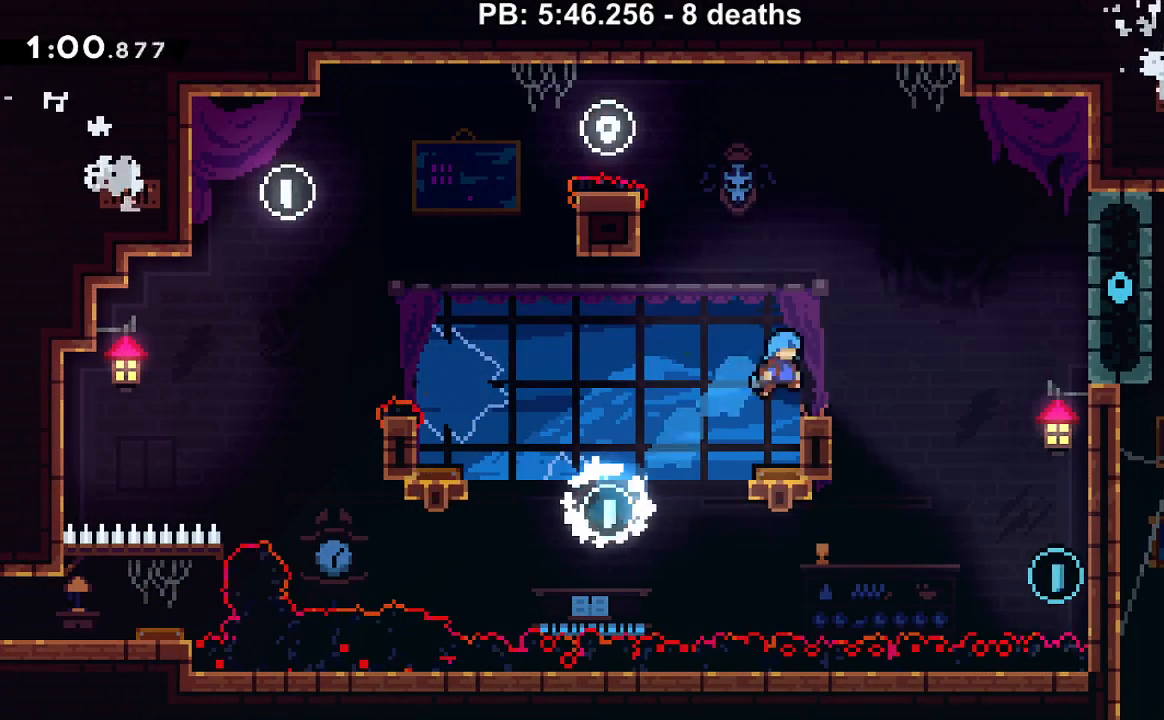
Gameplay with a controller (Nintendo layout); each line is a JSON object with the inputs held at the frame after it. "events" lists button and stick changes between this image and that frame as [ms after this image, input, new state], when the widget could be followed in between. Not read: L3 R3.
{"buttons": ["DPAD_DOWN", "DPAD_RIGHT"], "events": [[17, "DPAD_UP", "up"], [67, "DPAD_RIGHT", "up"], [167, "DPAD_RIGHT", "down"], [217, "B", "down"], [300, "B", "up"], [317, "DPAD_DOWN", "down"], [417, "Y", "down"], [484, "Y", "up"]]}
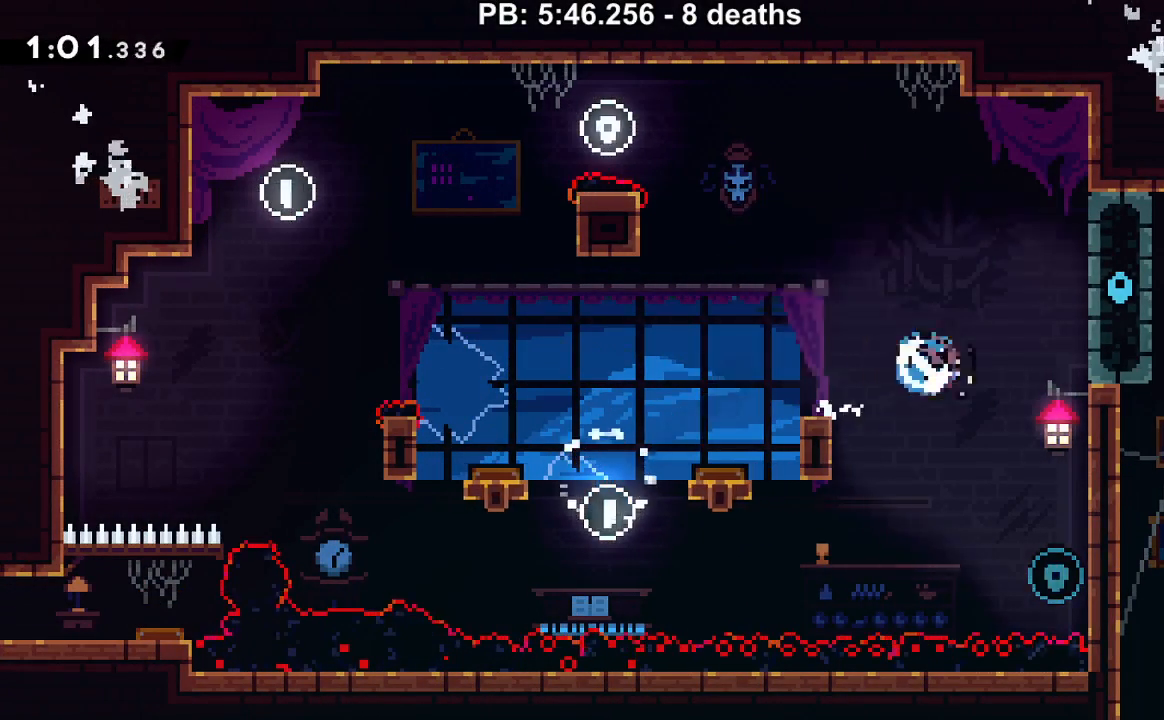
{"buttons": ["R1"], "events": [[267, "R1", "down"], [284, "DPAD_DOWN", "up"], [317, "DPAD_RIGHT", "up"]]}
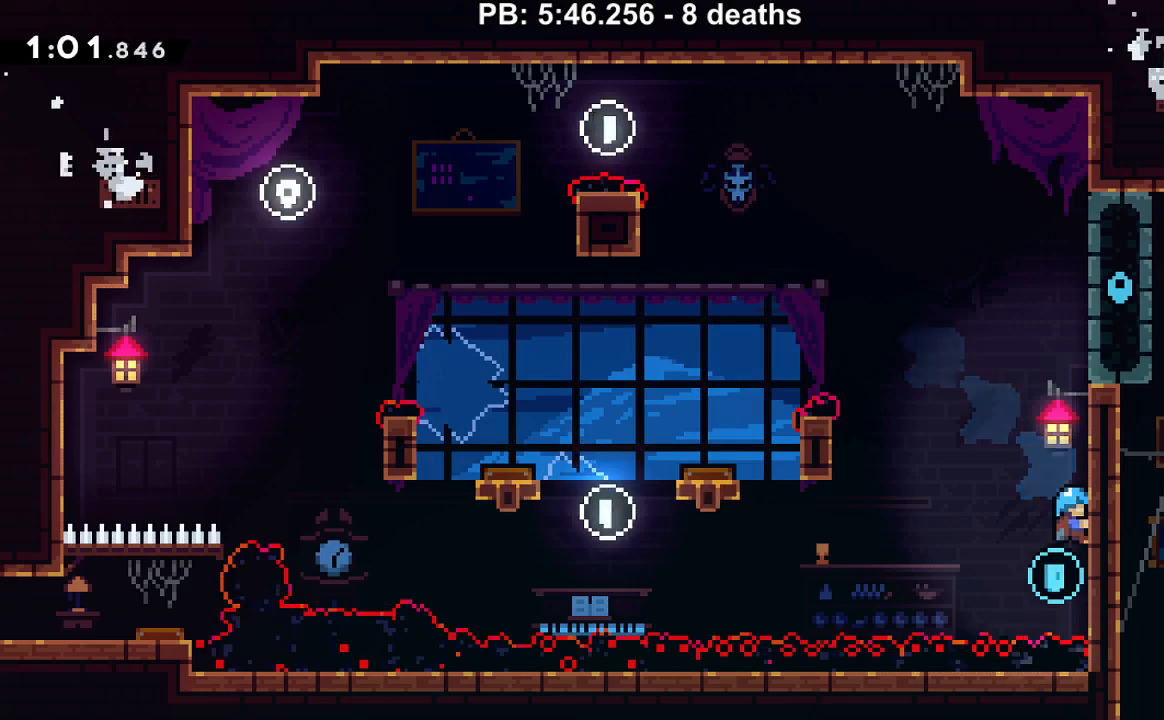
{"buttons": ["R1", "DPAD_RIGHT"], "events": [[33, "DPAD_DOWN", "down"], [167, "DPAD_DOWN", "up"], [250, "B", "down"], [417, "DPAD_RIGHT", "down"], [434, "B", "up"], [450, "R1", "up"], [500, "R1", "down"]]}
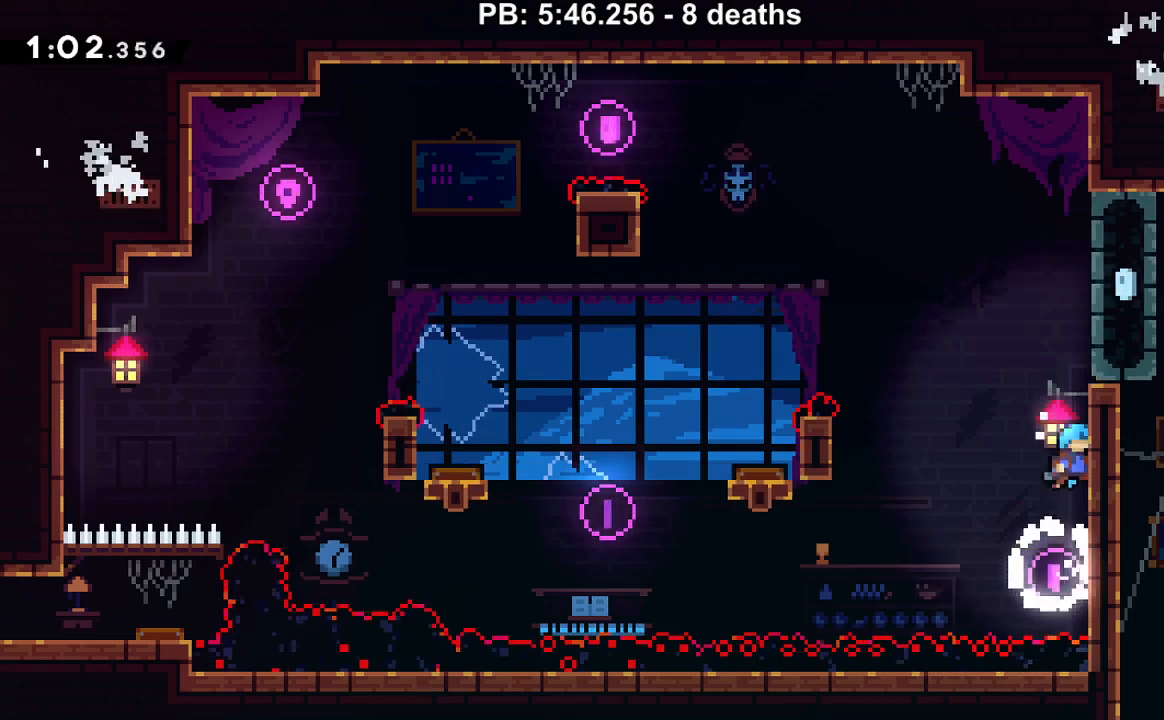
{"buttons": ["DPAD_RIGHT"], "events": [[34, "B", "down"], [317, "B", "up"], [317, "R1", "up"], [401, "R1", "down"], [484, "R1", "up"]]}
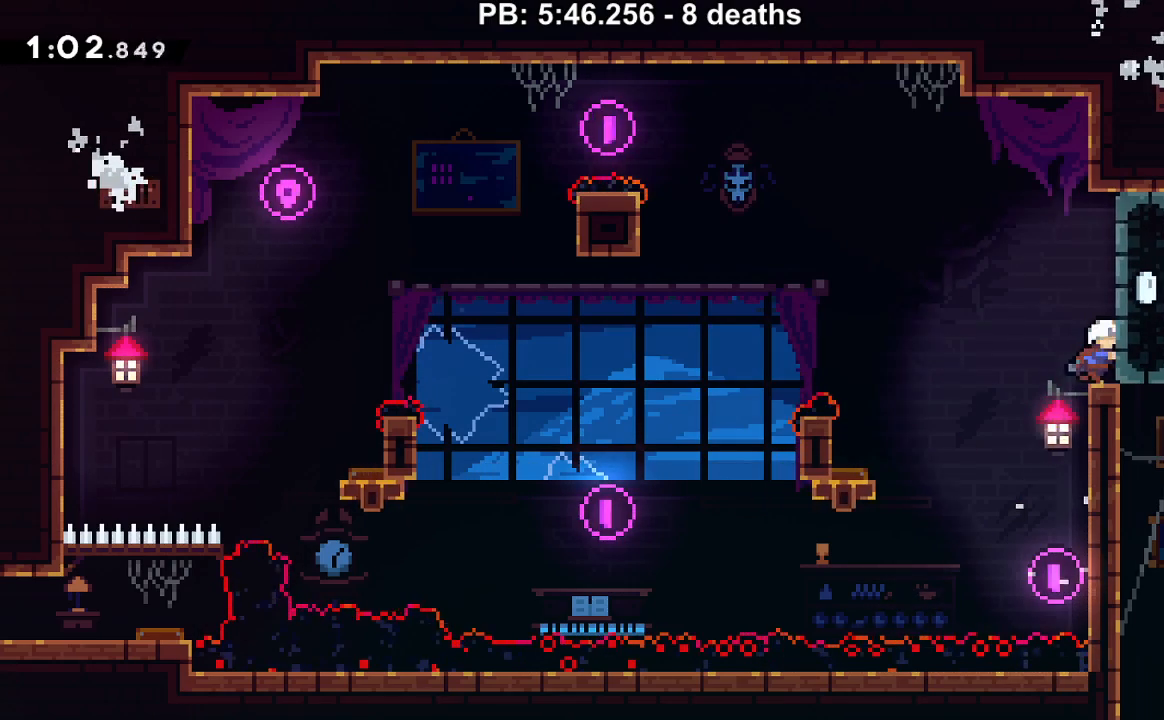
{"buttons": ["DPAD_RIGHT"], "events": []}
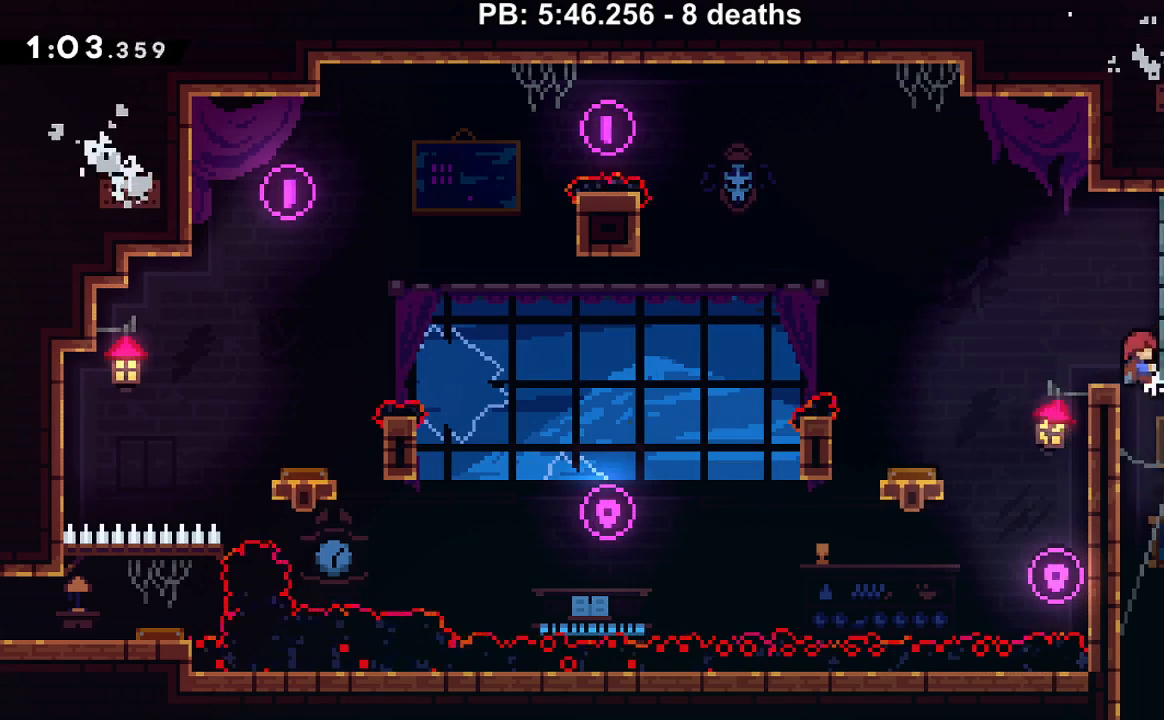
{"buttons": ["DPAD_DOWN"], "events": [[67, "DPAD_DOWN", "down"], [67, "DPAD_RIGHT", "up"], [150, "Y", "down"], [250, "Y", "up"]]}
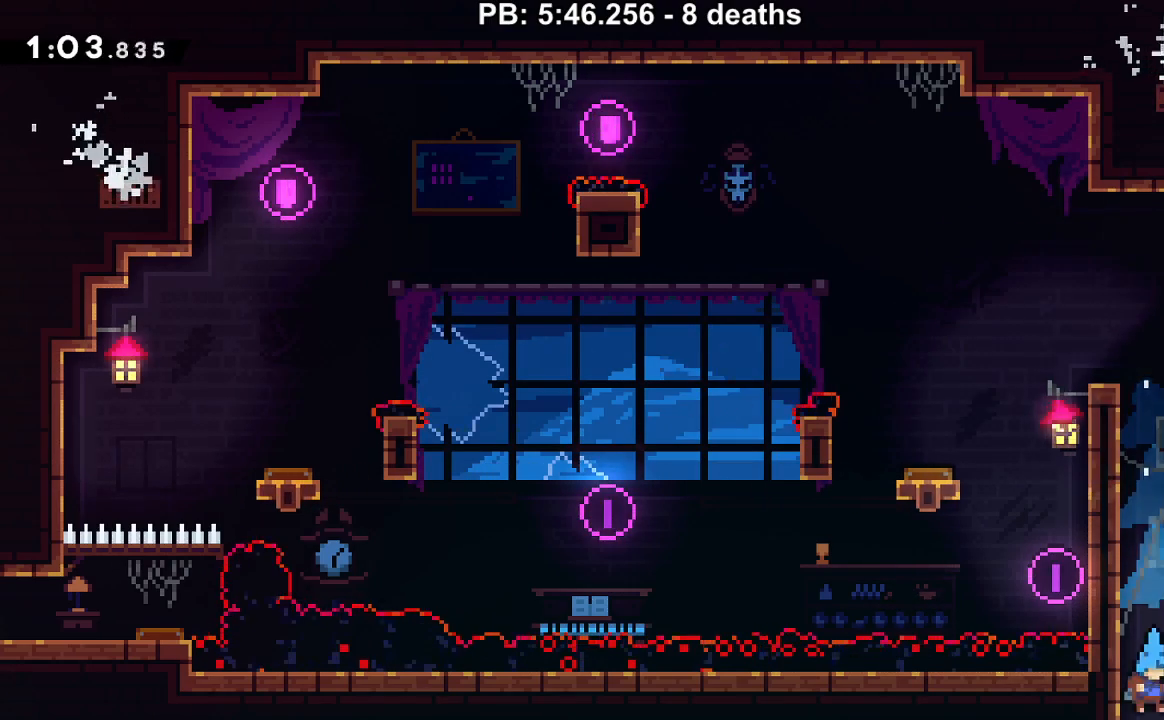
{"buttons": ["DPAD_DOWN", "DPAD_LEFT"], "events": [[317, "DPAD_LEFT", "down"]]}
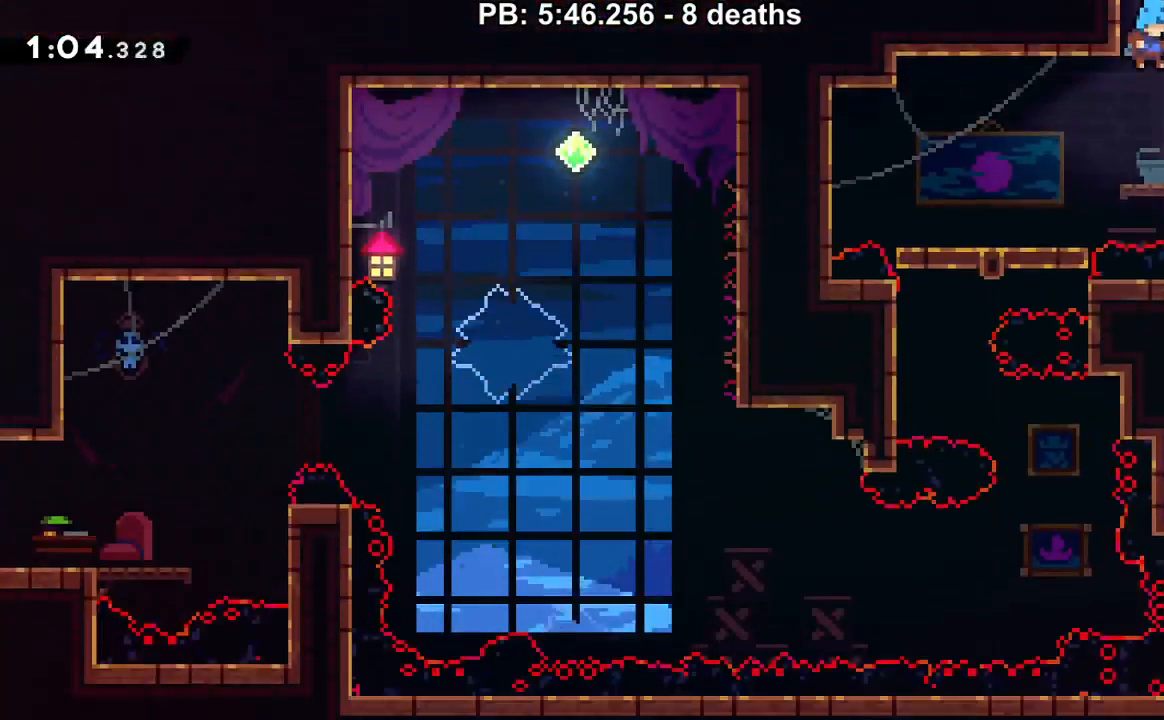
{"buttons": ["DPAD_DOWN", "DPAD_LEFT"], "events": [[267, "Y", "down"], [467, "Y", "up"]]}
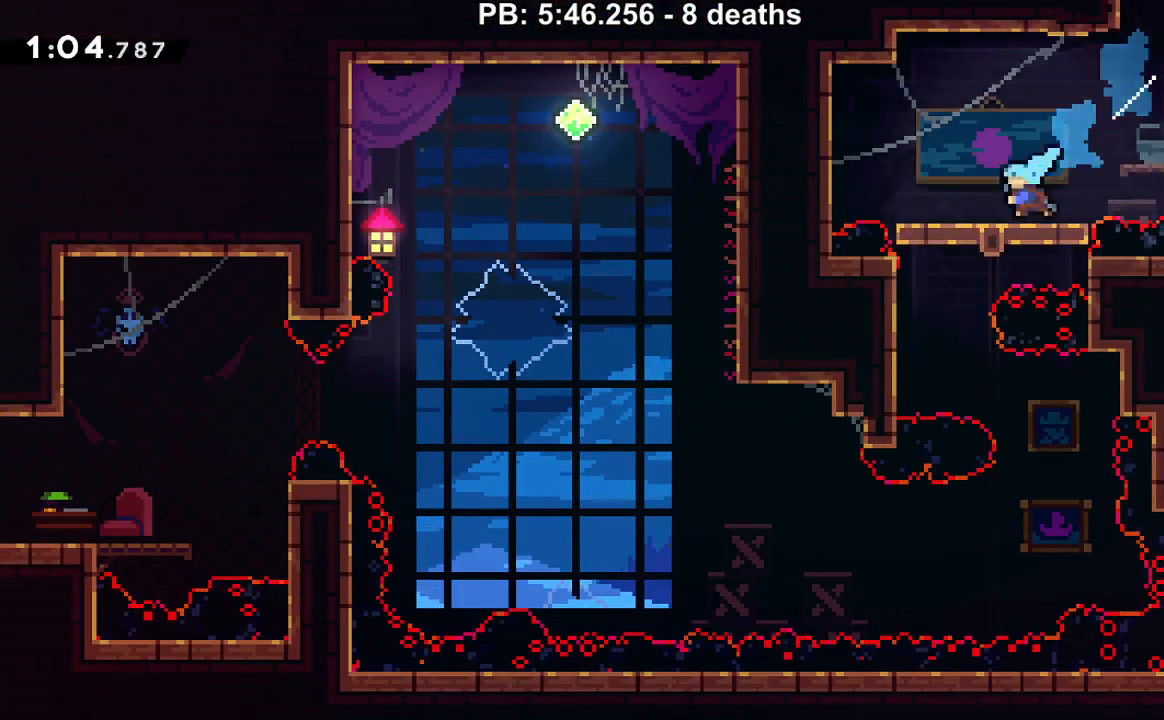
{"buttons": ["DPAD_DOWN"], "events": [[17, "DPAD_LEFT", "up"], [150, "Y", "down"], [251, "Y", "up"]]}
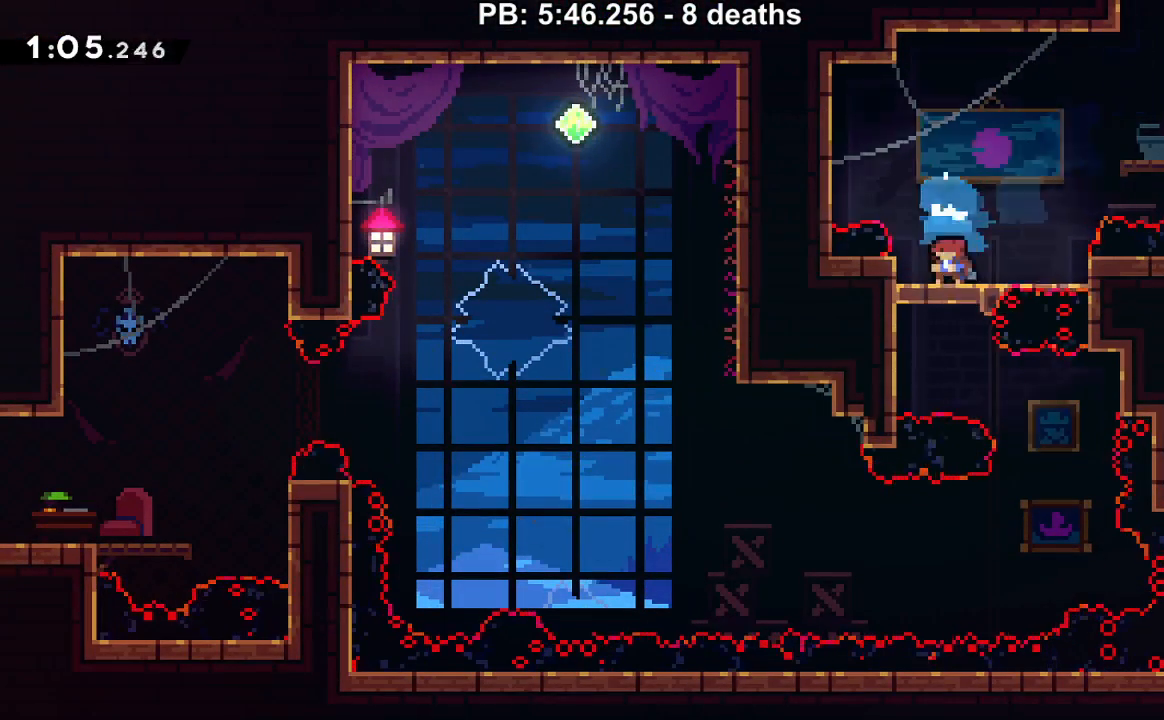
{"buttons": ["DPAD_RIGHT"], "events": [[434, "DPAD_DOWN", "up"], [434, "DPAD_RIGHT", "down"]]}
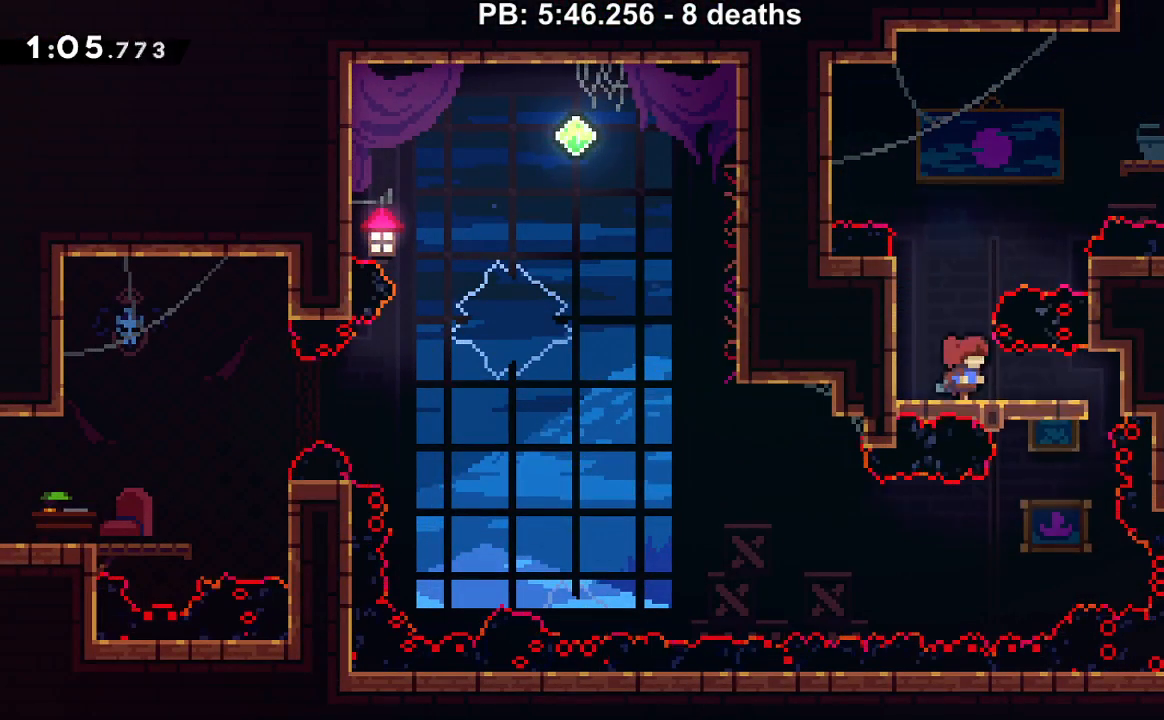
{"buttons": ["DPAD_DOWN", "DPAD_LEFT"], "events": [[184, "DPAD_DOWN", "down"], [184, "DPAD_RIGHT", "up"], [284, "DPAD_LEFT", "down"]]}
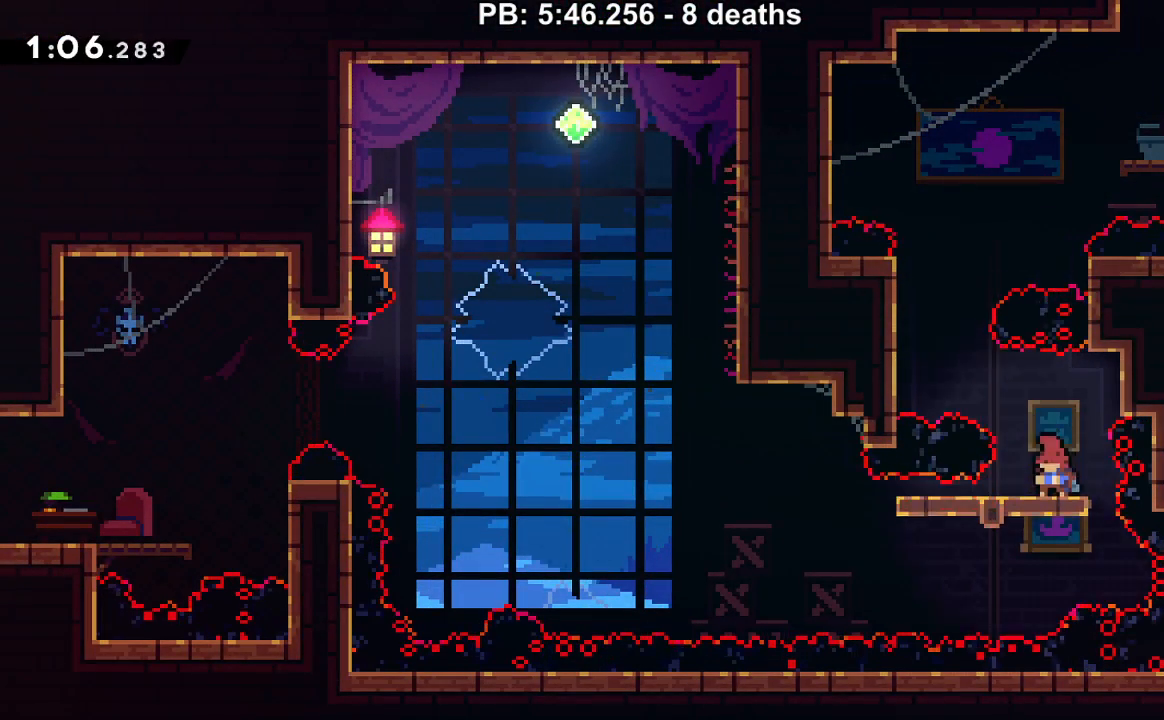
{"buttons": ["B", "DPAD_LEFT"], "events": [[183, "Y", "down"], [267, "Y", "up"], [300, "DPAD_DOWN", "up"], [400, "B", "down"]]}
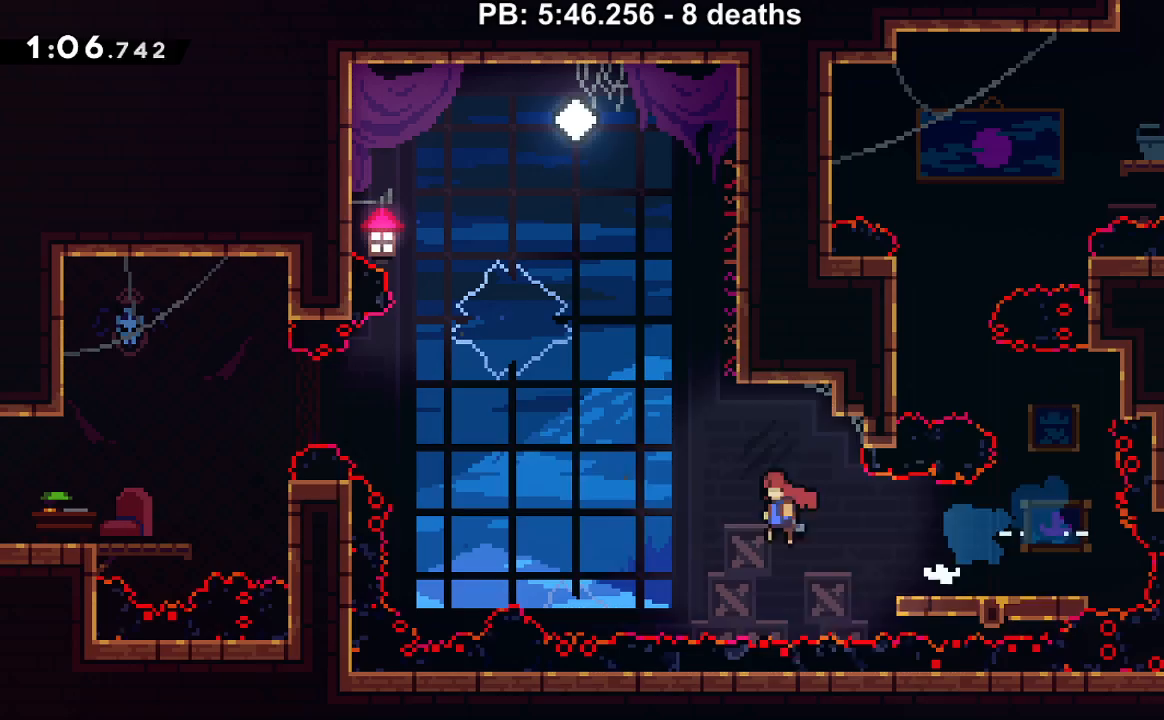
{"buttons": ["B", "Y", "DPAD_UP", "DPAD_LEFT"], "events": [[217, "DPAD_UP", "down"], [301, "Y", "down"]]}
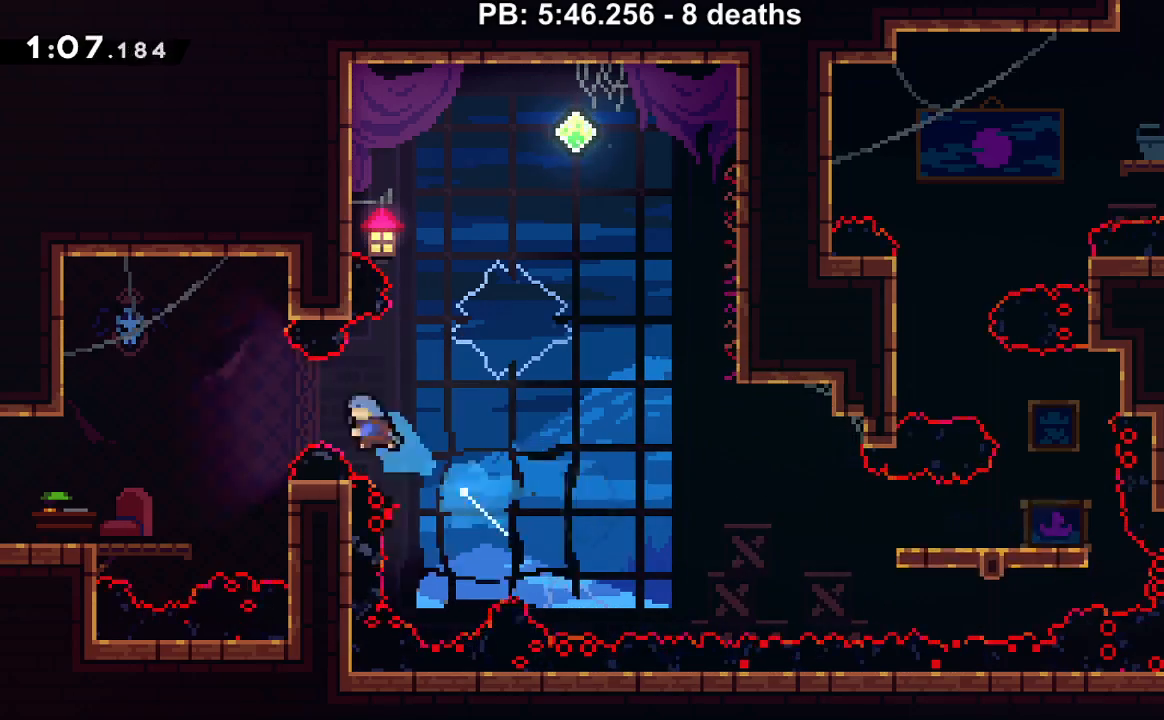
{"buttons": ["DPAD_DOWN", "DPAD_LEFT"], "events": [[50, "DPAD_UP", "up"], [50, "Y", "up"], [83, "B", "up"], [467, "DPAD_DOWN", "down"]]}
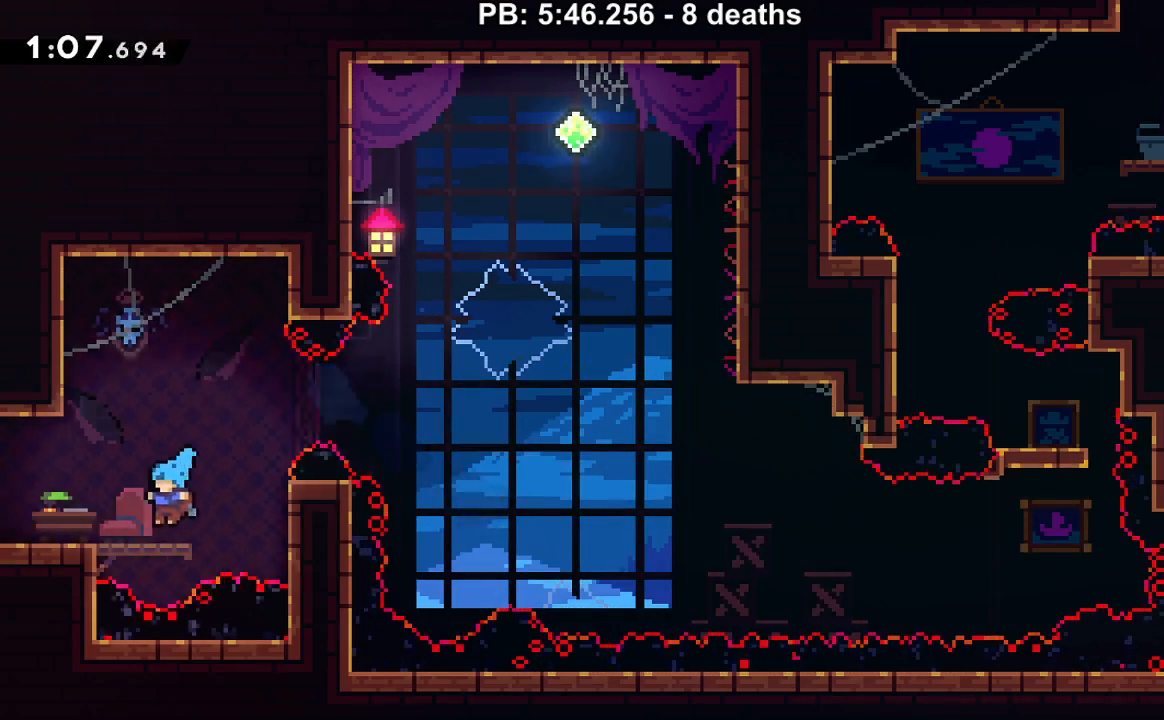
{"buttons": ["B", "DPAD_LEFT"], "events": [[50, "Y", "down"], [117, "B", "down"], [150, "Y", "up"], [434, "DPAD_DOWN", "up"]]}
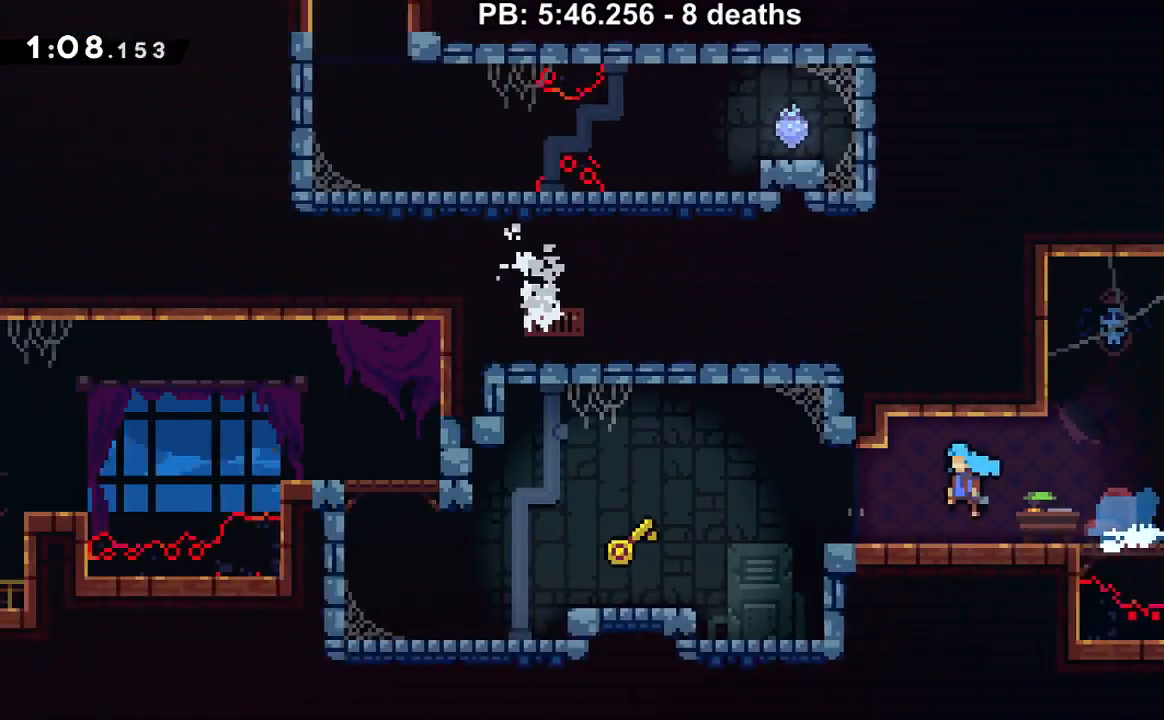
{"buttons": ["DPAD_LEFT"], "events": [[500, "B", "up"]]}
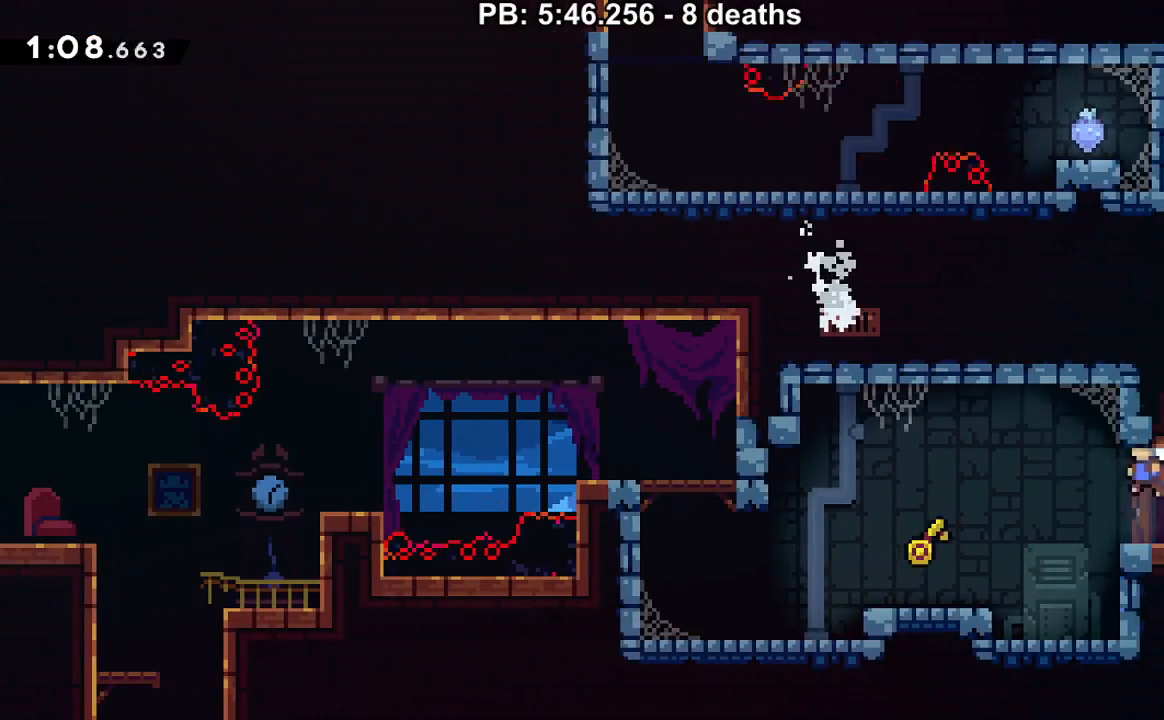
{"buttons": ["B", "DPAD_LEFT"], "events": [[17, "DPAD_DOWN", "down"], [117, "Y", "down"], [234, "Y", "up"], [284, "DPAD_DOWN", "up"], [334, "B", "down"]]}
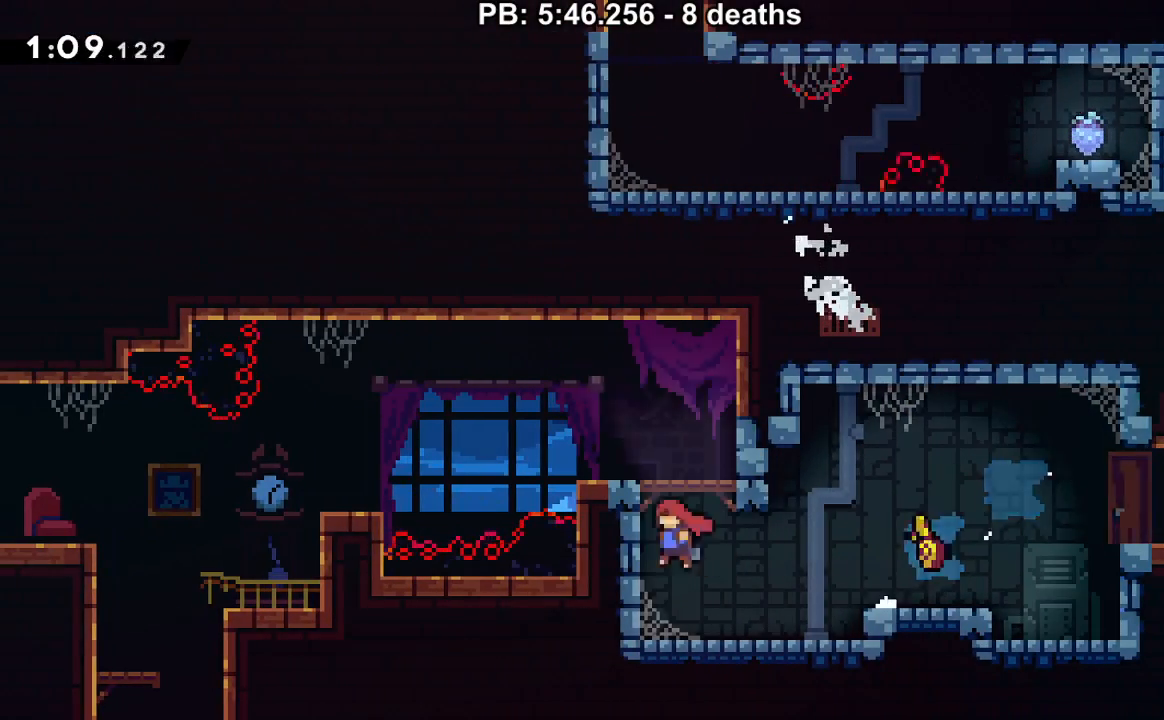
{"buttons": ["Y", "DPAD_DOWN", "DPAD_LEFT"], "events": [[200, "B", "up"], [200, "DPAD_LEFT", "up"], [217, "R1", "down"], [250, "B", "down"], [367, "B", "up"], [367, "R1", "up"], [400, "DPAD_LEFT", "down"], [434, "DPAD_DOWN", "down"], [450, "Y", "down"]]}
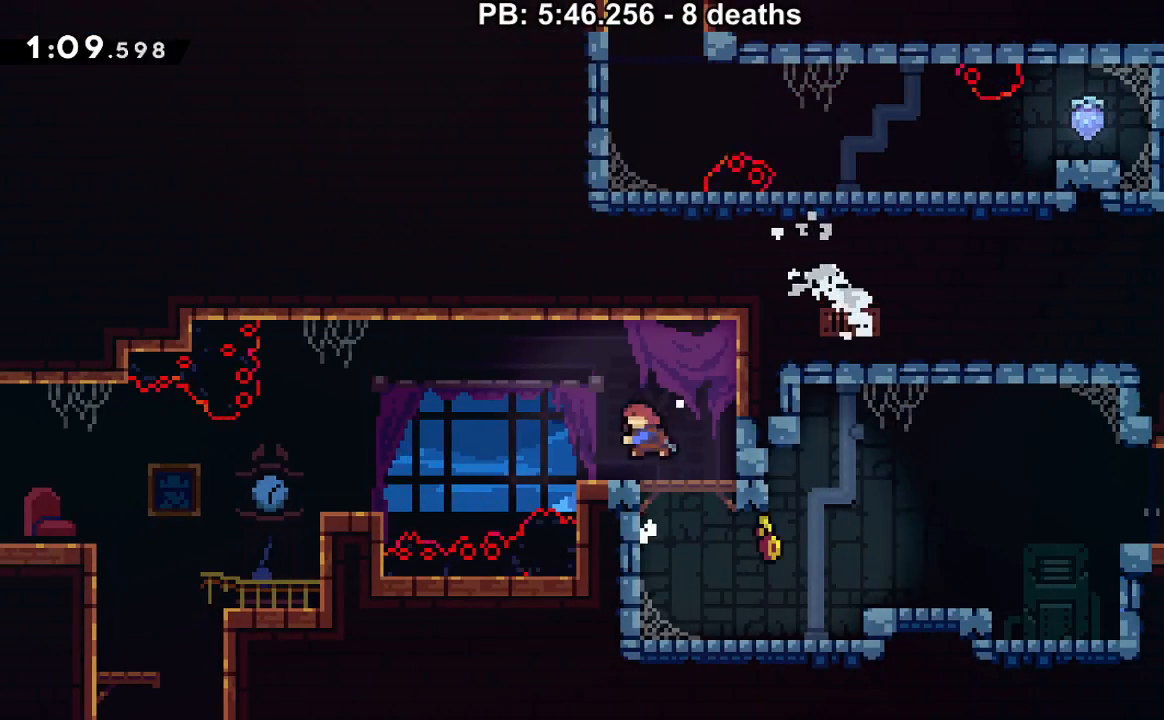
{"buttons": ["Y", "DPAD_DOWN"], "events": [[50, "Y", "up"], [117, "B", "down"], [217, "B", "up"], [301, "DPAD_DOWN", "up"], [334, "DPAD_LEFT", "up"], [401, "DPAD_DOWN", "down"], [451, "Y", "down"]]}
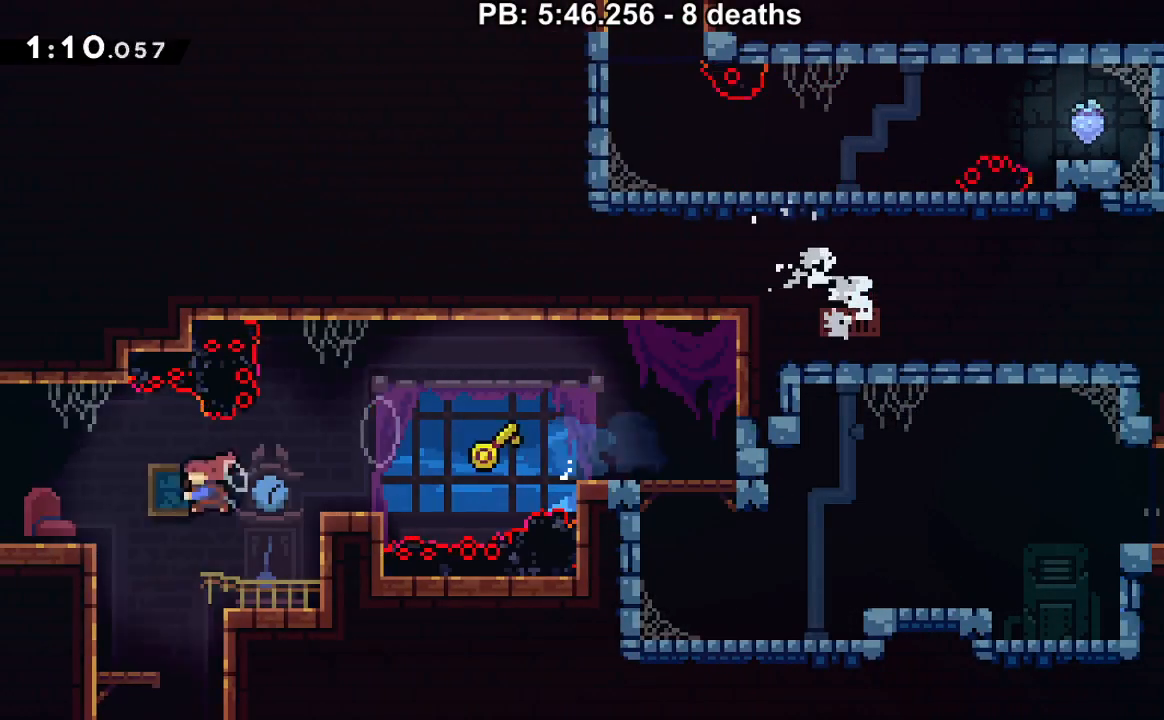
{"buttons": ["DPAD_DOWN"], "events": [[50, "Y", "up"]]}
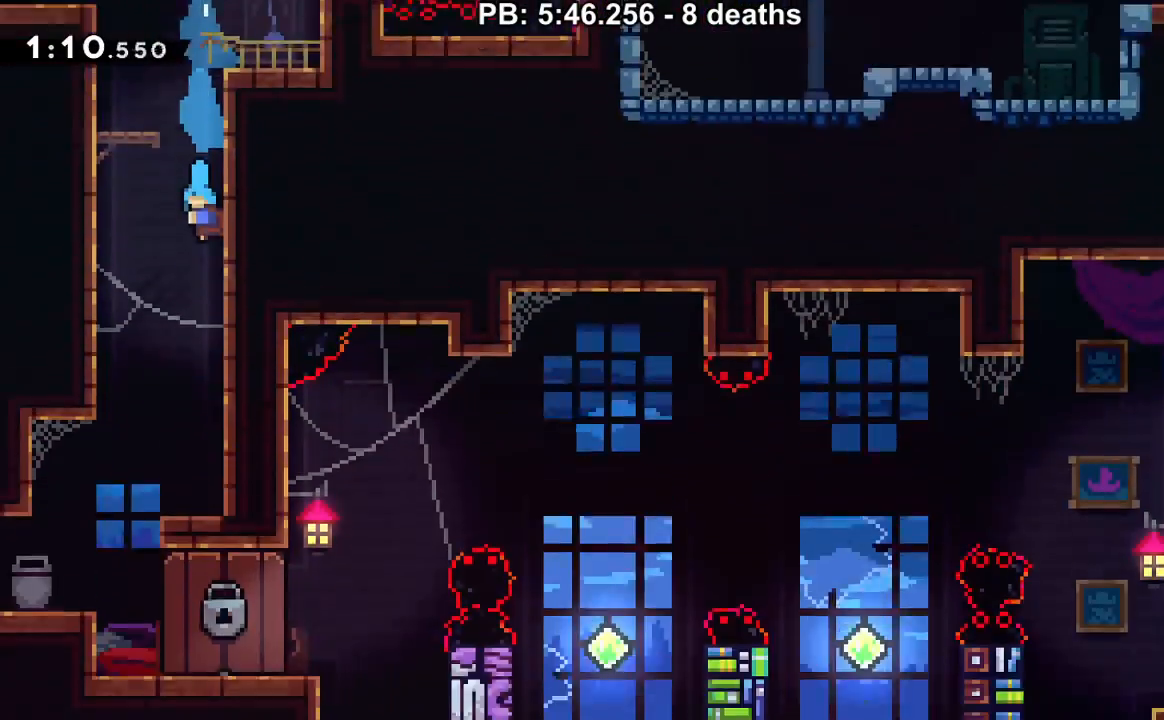
{"buttons": ["DPAD_DOWN", "DPAD_LEFT"], "events": [[267, "DPAD_LEFT", "down"]]}
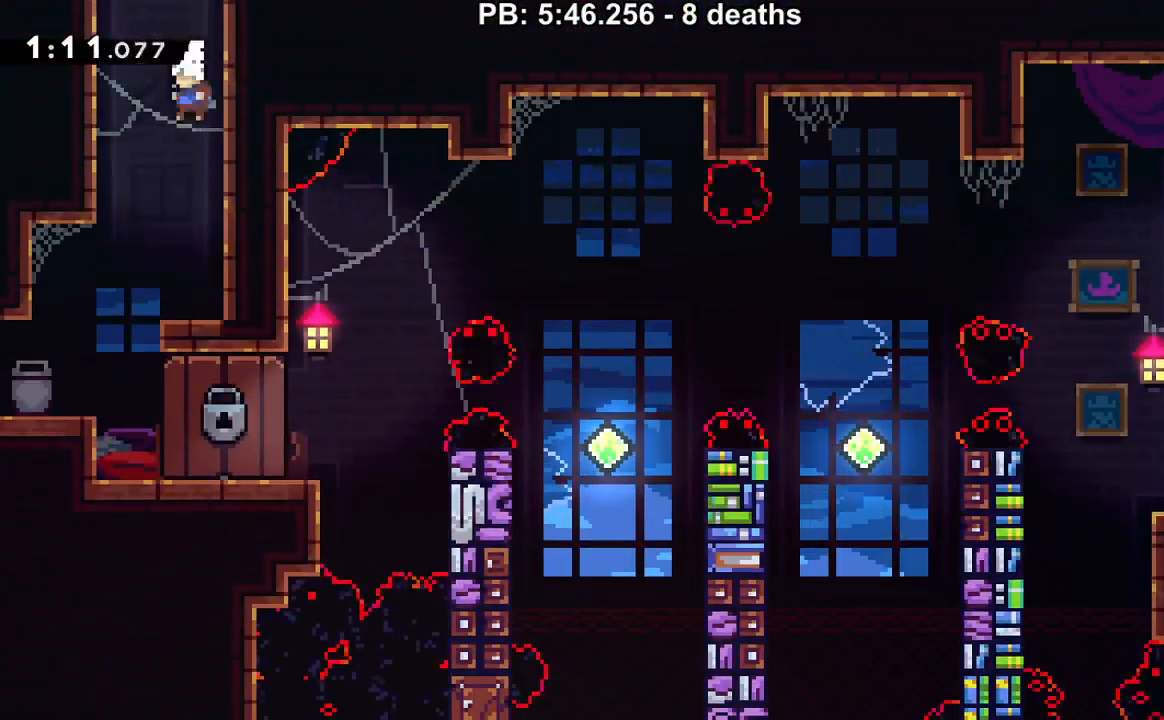
{"buttons": [], "events": [[183, "DPAD_LEFT", "up"], [200, "DPAD_RIGHT", "down"], [417, "DPAD_RIGHT", "up"], [500, "DPAD_DOWN", "up"]]}
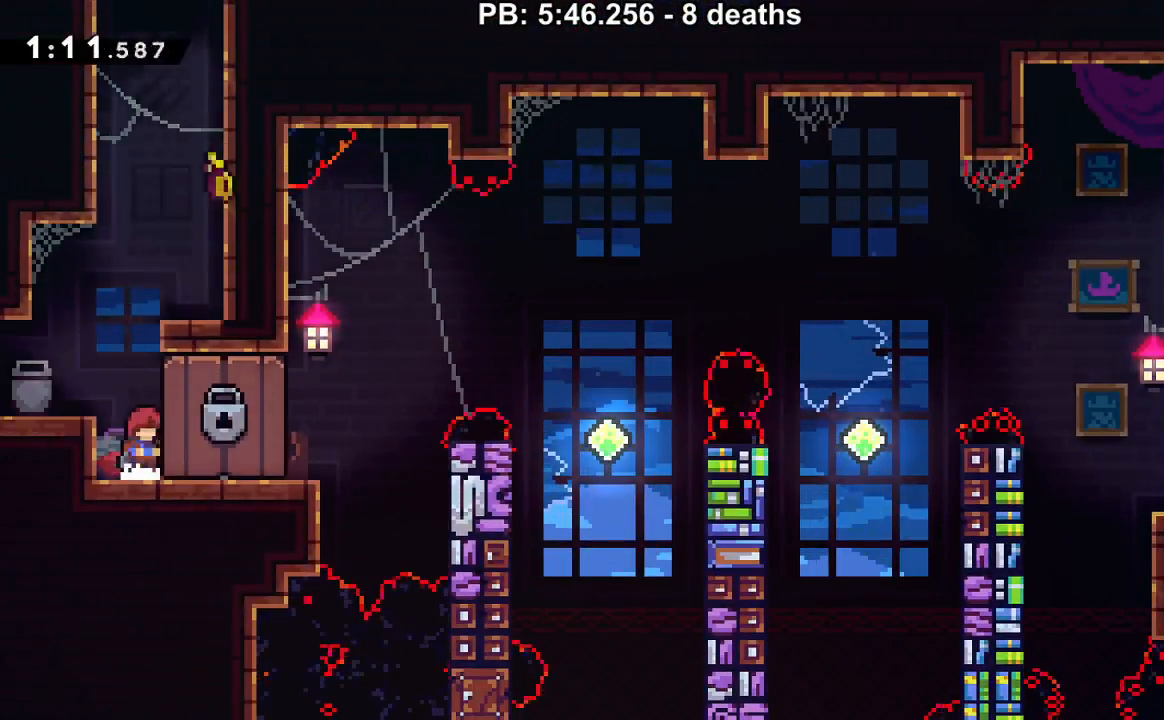
{"buttons": [], "events": []}
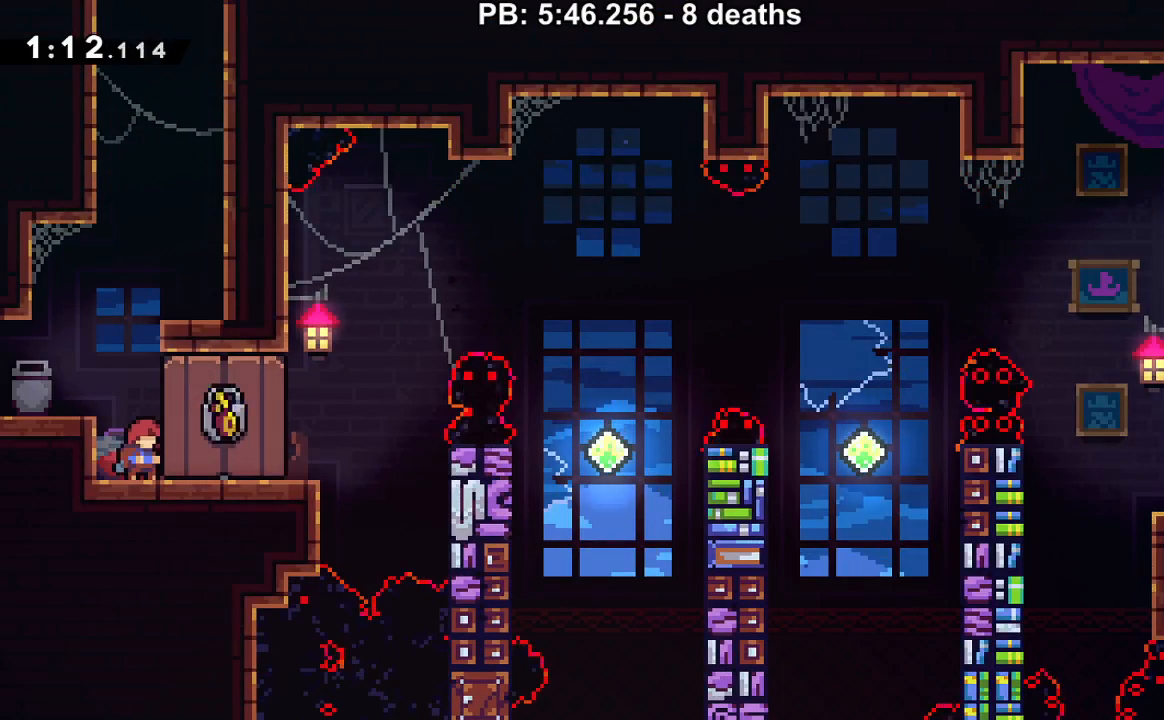
{"buttons": [], "events": []}
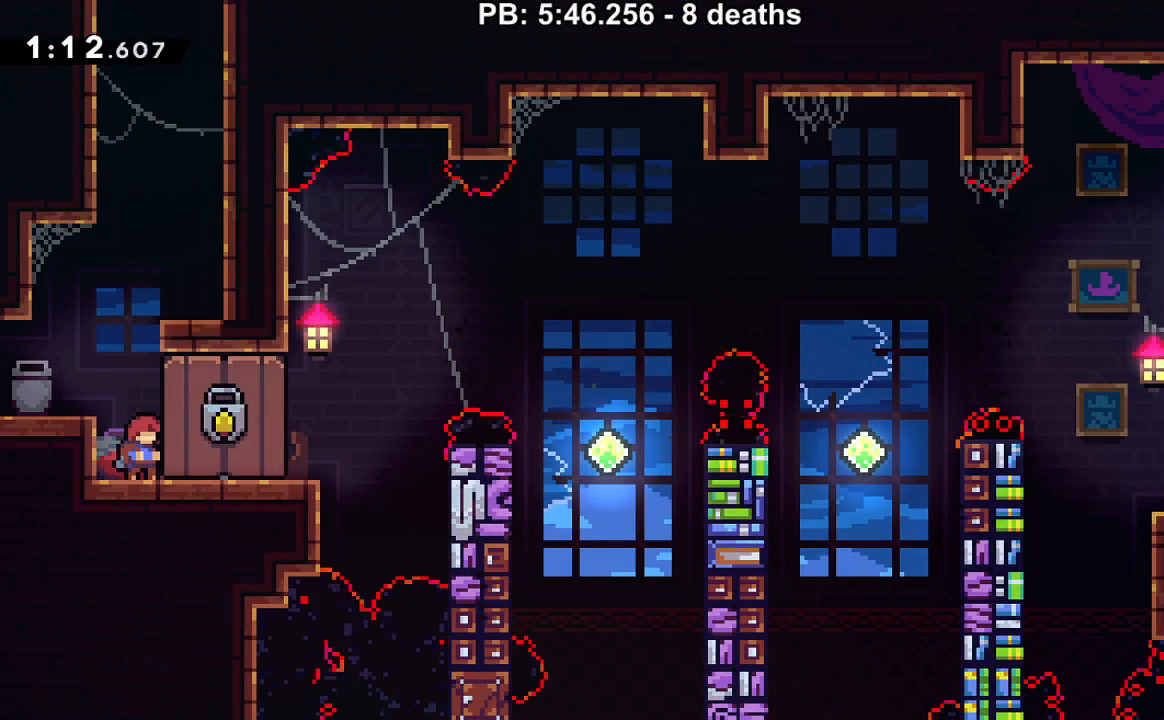
{"buttons": [], "events": []}
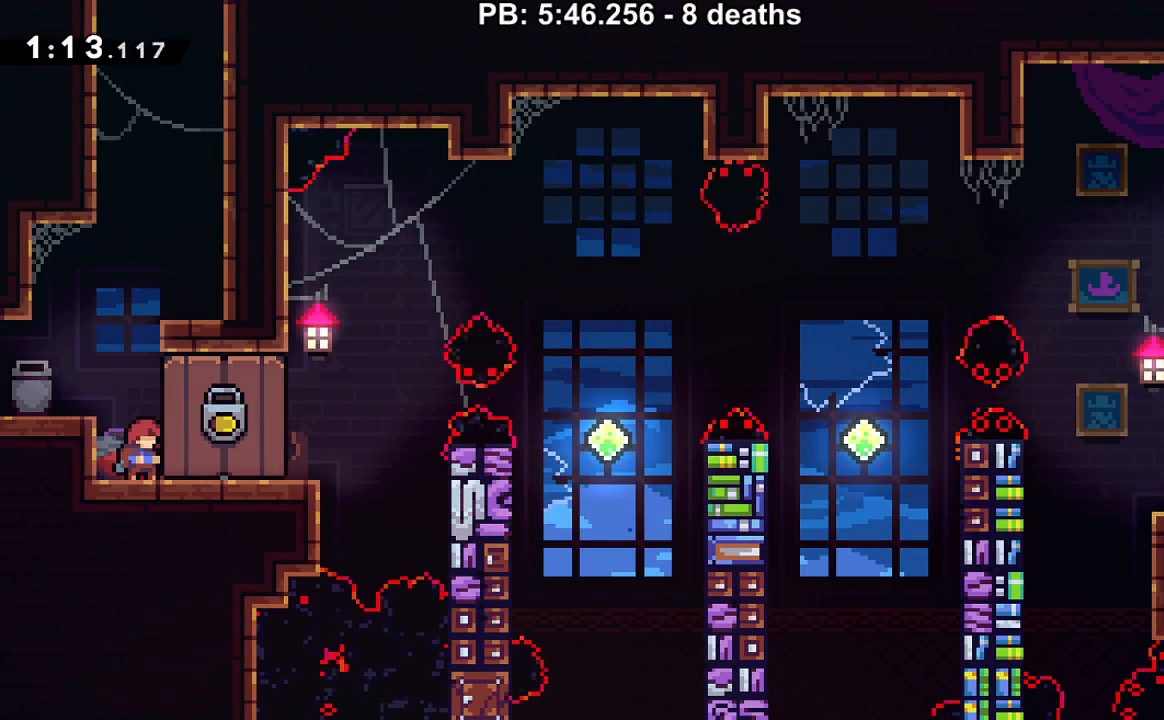
{"buttons": ["DPAD_RIGHT"], "events": [[350, "DPAD_RIGHT", "down"], [383, "Y", "down"], [450, "Y", "up"]]}
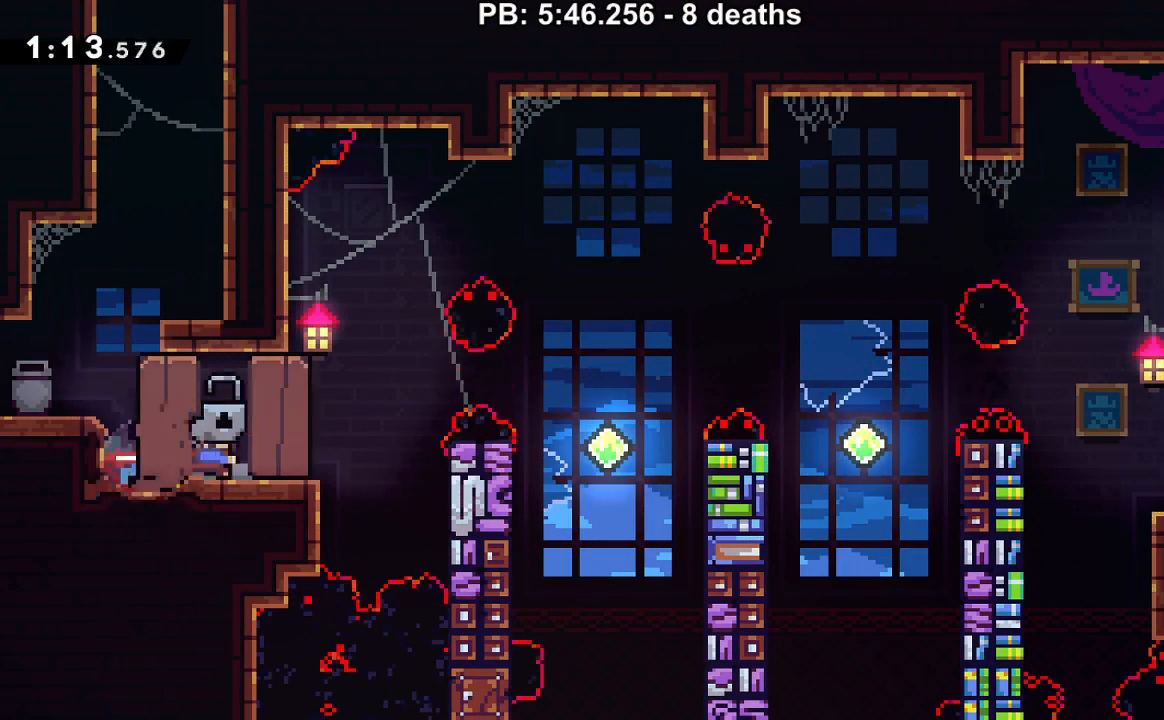
{"buttons": [], "events": [[34, "B", "down"], [284, "B", "up"], [317, "DPAD_RIGHT", "up"]]}
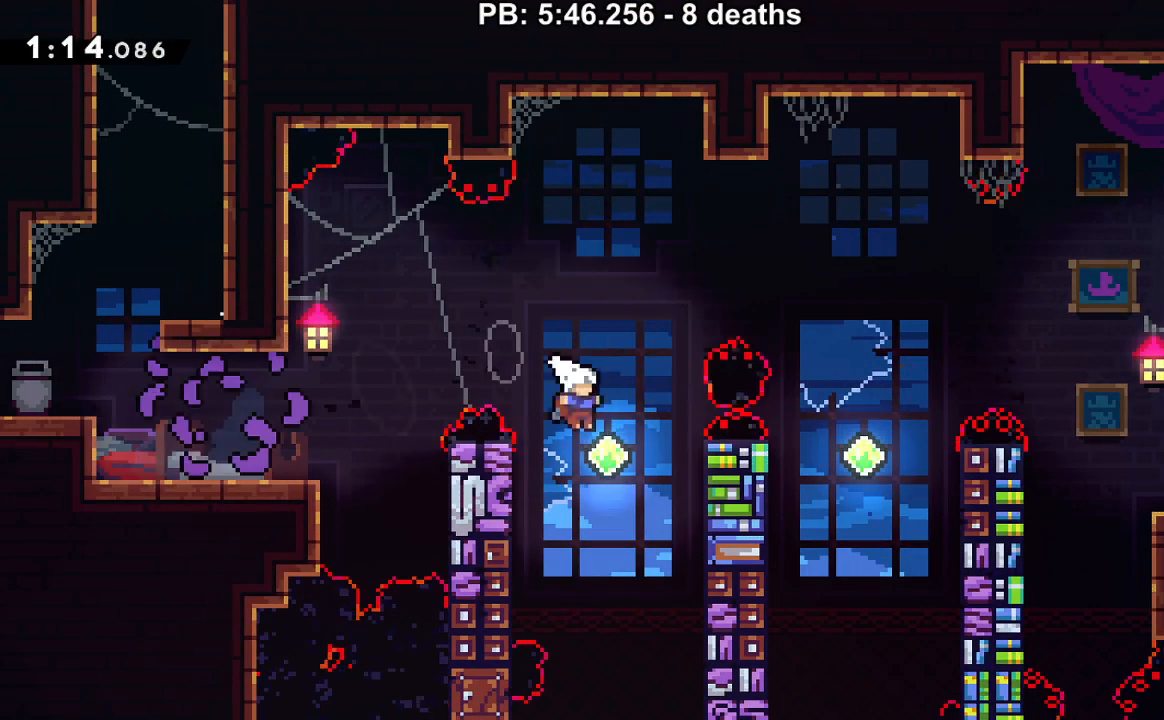
{"buttons": ["DPAD_RIGHT"], "events": [[66, "DPAD_RIGHT", "down"], [100, "DPAD_UP", "down"], [100, "Y", "down"], [300, "DPAD_UP", "up"], [383, "Y", "up"]]}
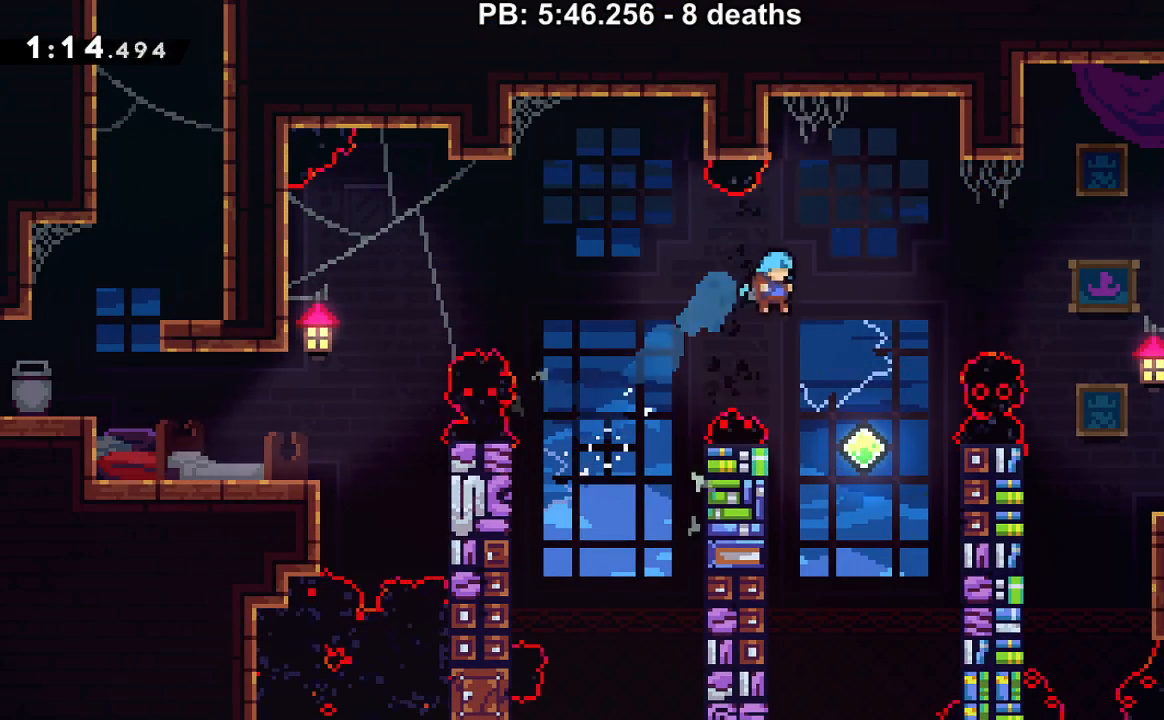
{"buttons": ["Y", "DPAD_RIGHT"], "events": [[267, "Y", "down"]]}
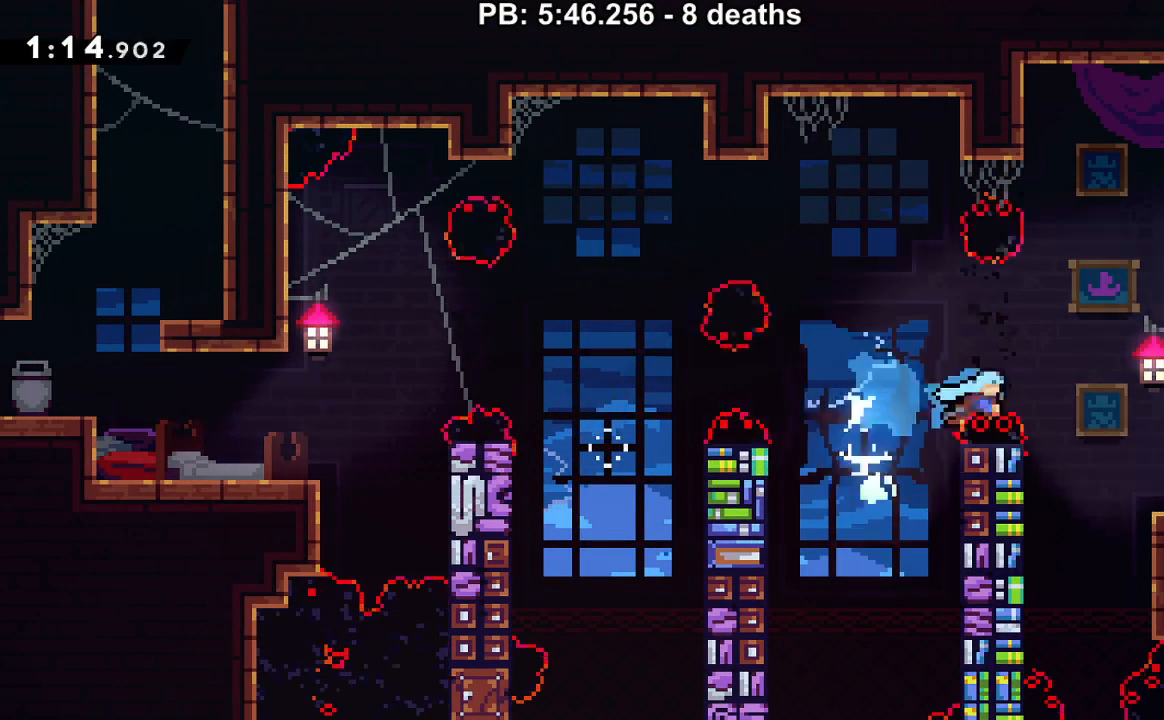
{"buttons": ["Y", "R1", "DPAD_DOWN", "DPAD_RIGHT"], "events": [[133, "Y", "up"], [167, "DPAD_UP", "down"], [283, "DPAD_UP", "up"], [350, "R1", "down"], [417, "DPAD_DOWN", "down"], [417, "Y", "down"]]}